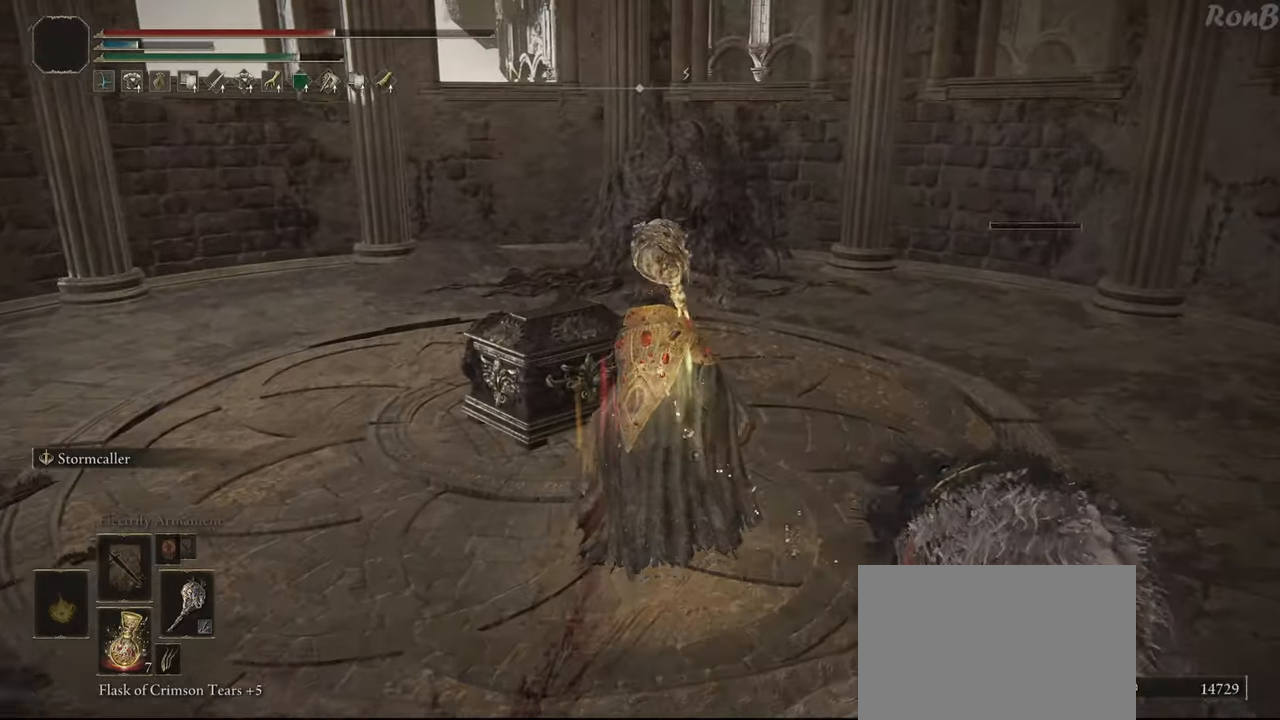
Gameplay with a controller (PlayStation layout); each line is a JSON object with the inputs held at the frame after it. "events" lists button and stick changes between this image and that frame as [ms after this image, input, new state], when the widget could be followed in between.
{"buttons": ["TRIANGLE", "R1"], "left_stick": "up-left", "right_stick": "center", "events": [[167, "left_stick", "up-left"], [217, "TRIANGLE", "down"], [283, "TRIANGLE", "up"], [350, "TRIANGLE", "down"], [433, "TRIANGLE", "up"], [500, "TRIANGLE", "down"]]}
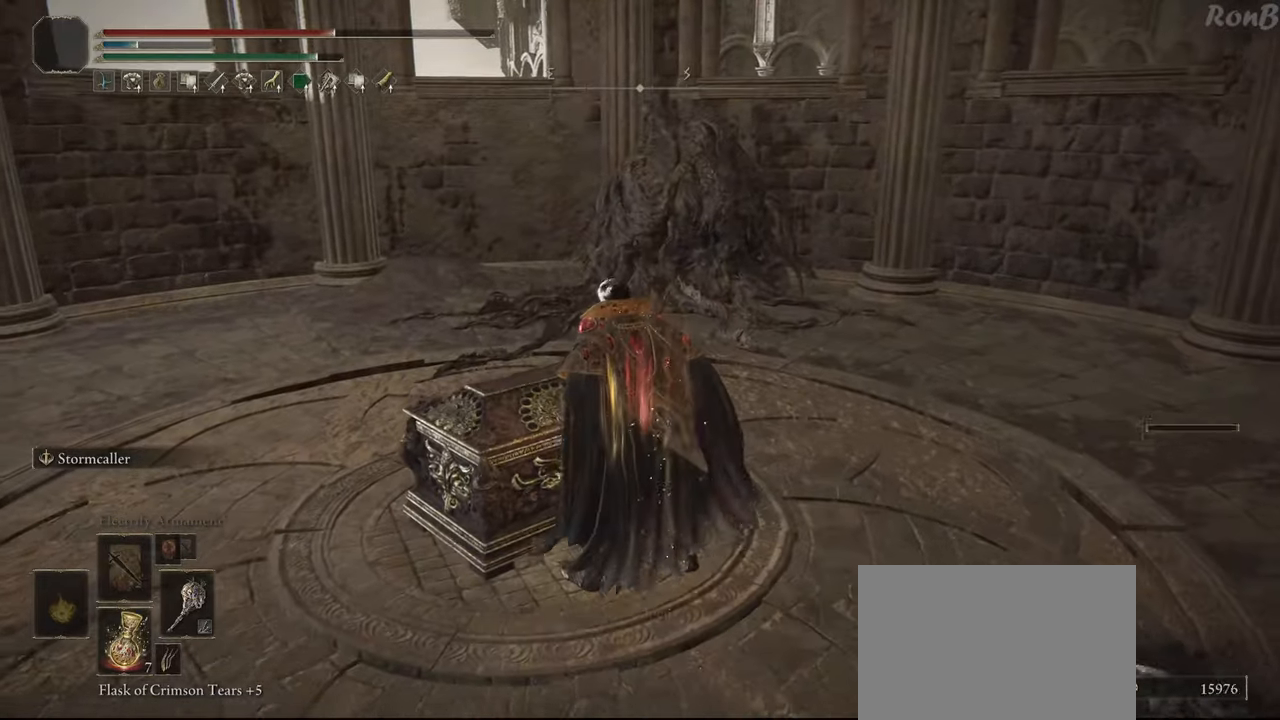
{"buttons": [], "left_stick": "center", "right_stick": "right", "events": [[50, "TRIANGLE", "up"], [150, "R1", "up"], [250, "left_stick", "center"], [350, "right_stick", "right"]]}
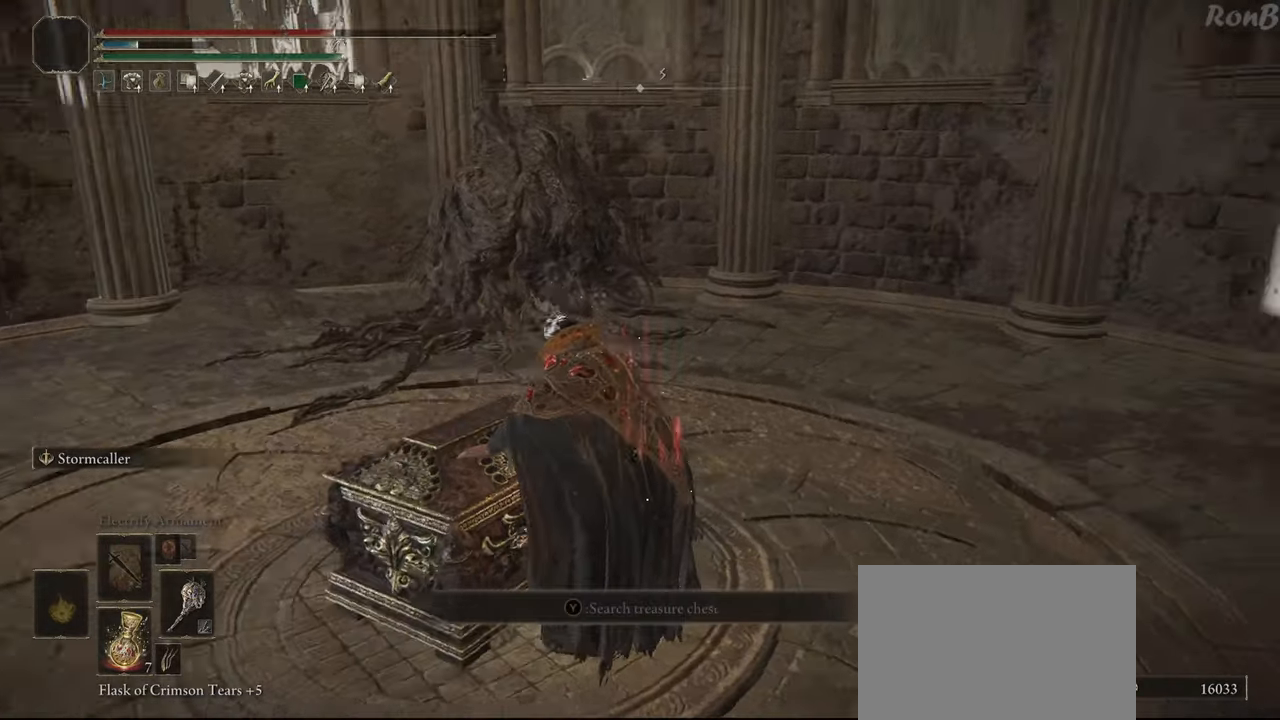
{"buttons": [], "left_stick": "center", "right_stick": "up-right", "events": [[383, "right_stick", "up-right"]]}
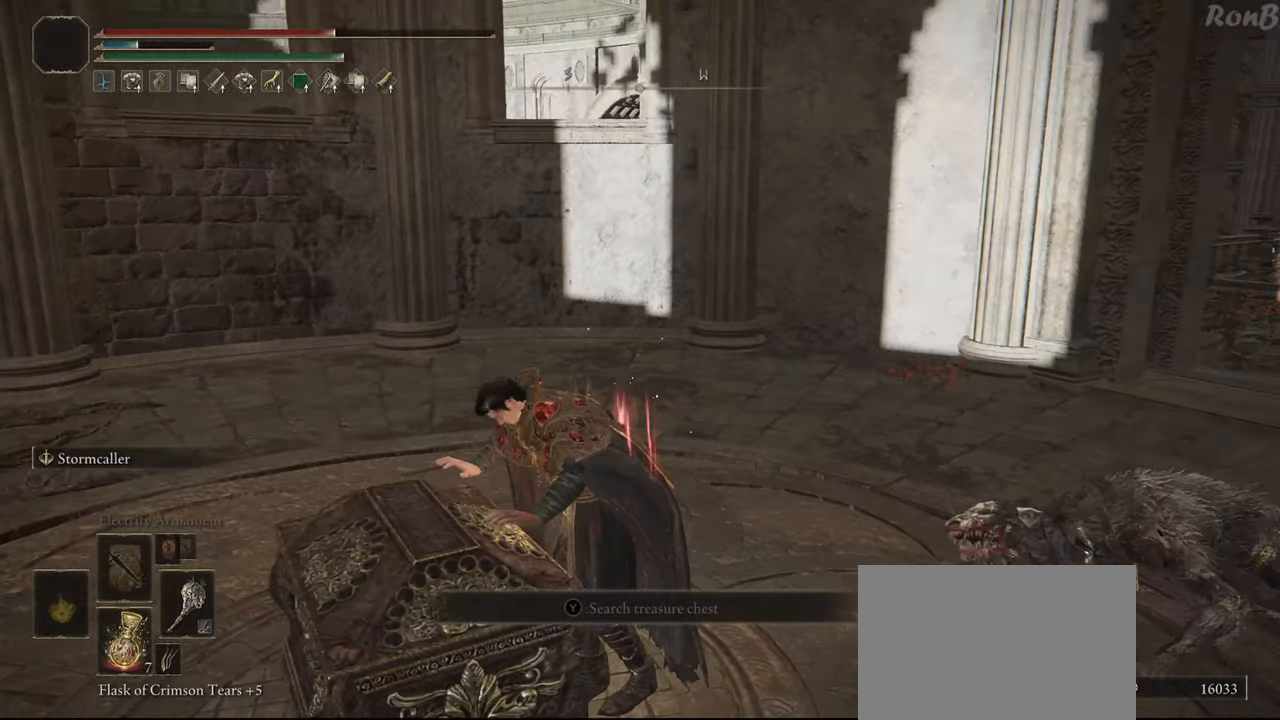
{"buttons": [], "left_stick": "center", "right_stick": "down-right", "events": [[33, "right_stick", "center"], [467, "right_stick", "down-right"]]}
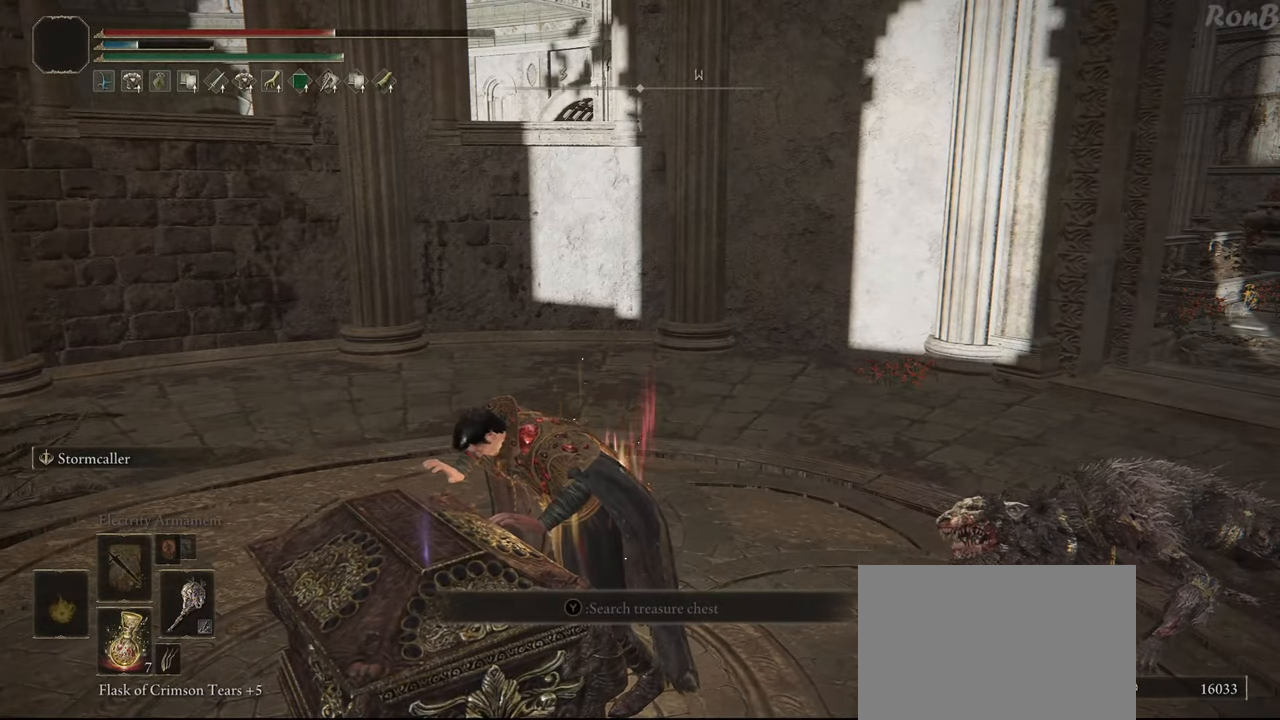
{"buttons": [], "left_stick": "center", "right_stick": "right", "events": [[50, "right_stick", "down"], [233, "right_stick", "down-right"], [350, "right_stick", "right"]]}
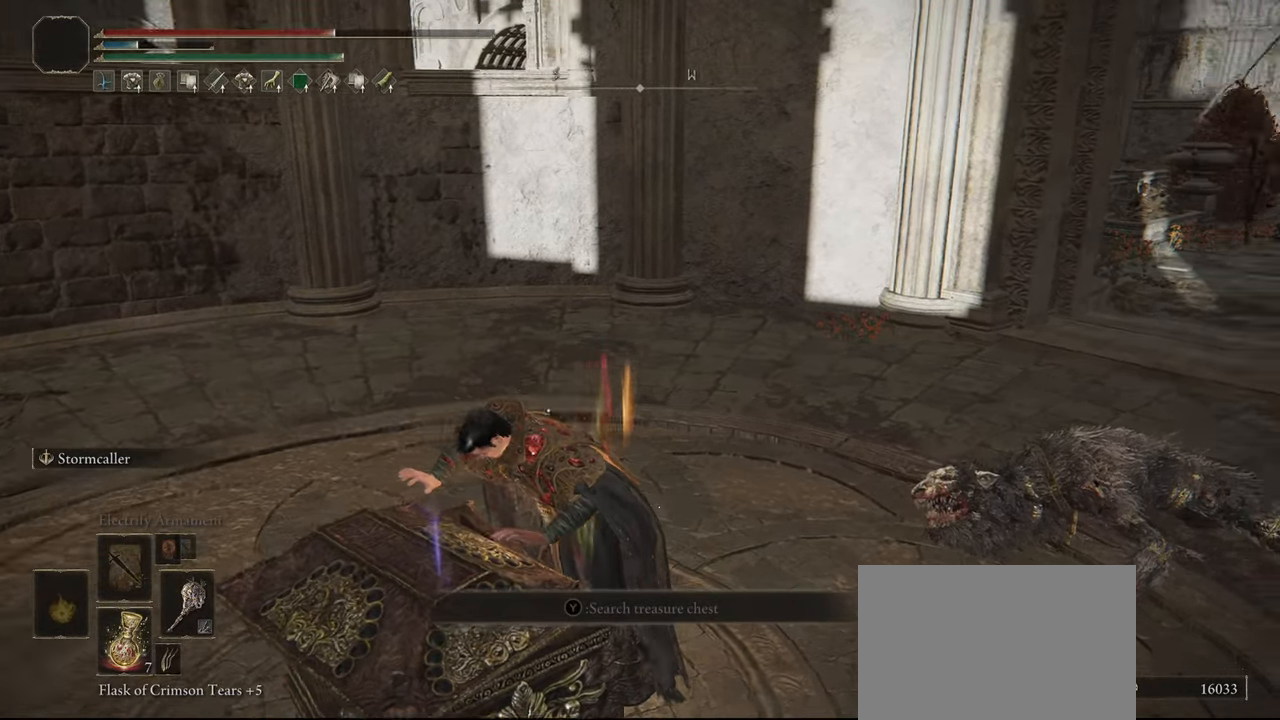
{"buttons": [], "left_stick": "center", "right_stick": "right", "events": [[167, "right_stick", "down-right"], [400, "right_stick", "right"]]}
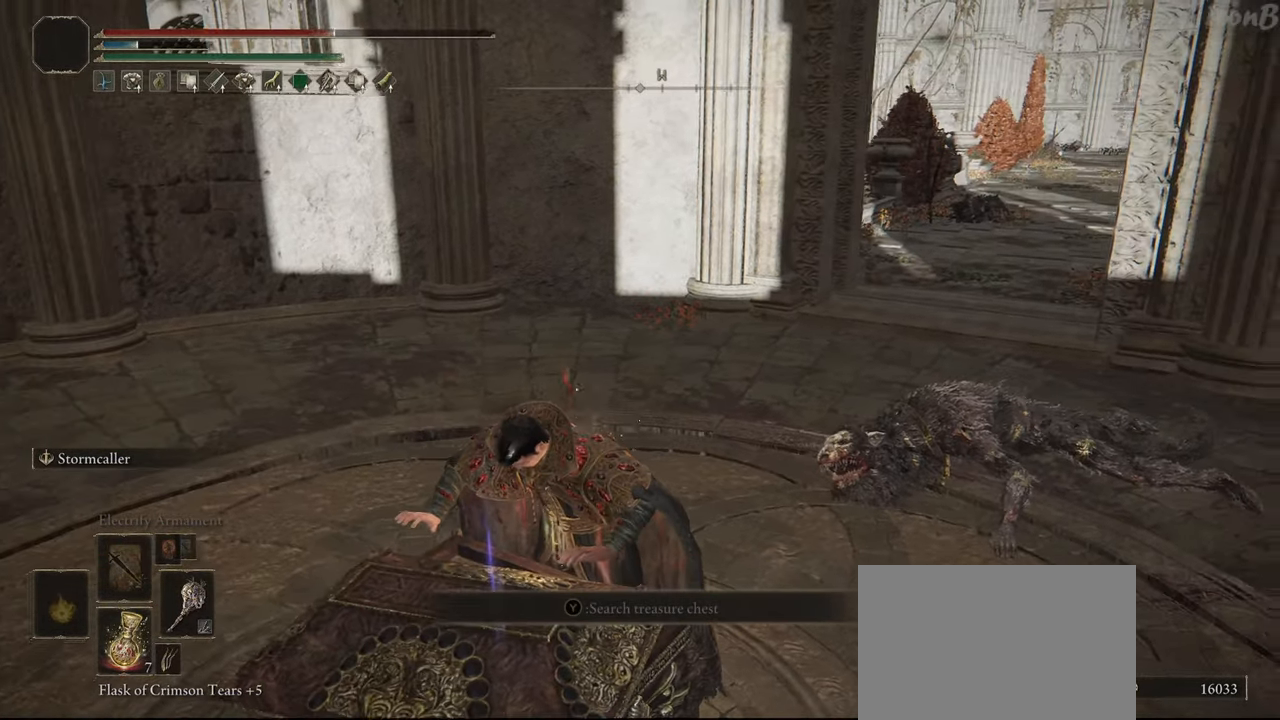
{"buttons": [], "left_stick": "down", "right_stick": "center", "events": [[150, "left_stick", "down"], [250, "right_stick", "center"]]}
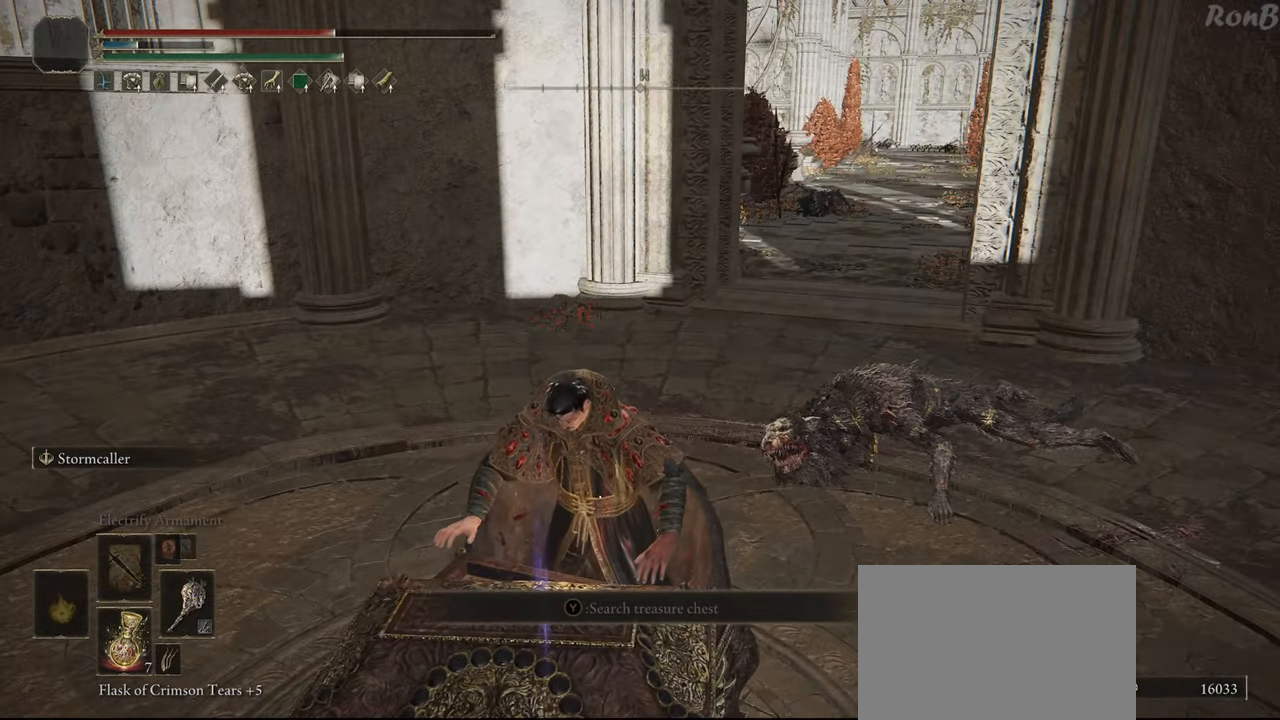
{"buttons": [], "left_stick": "down", "right_stick": "center", "events": []}
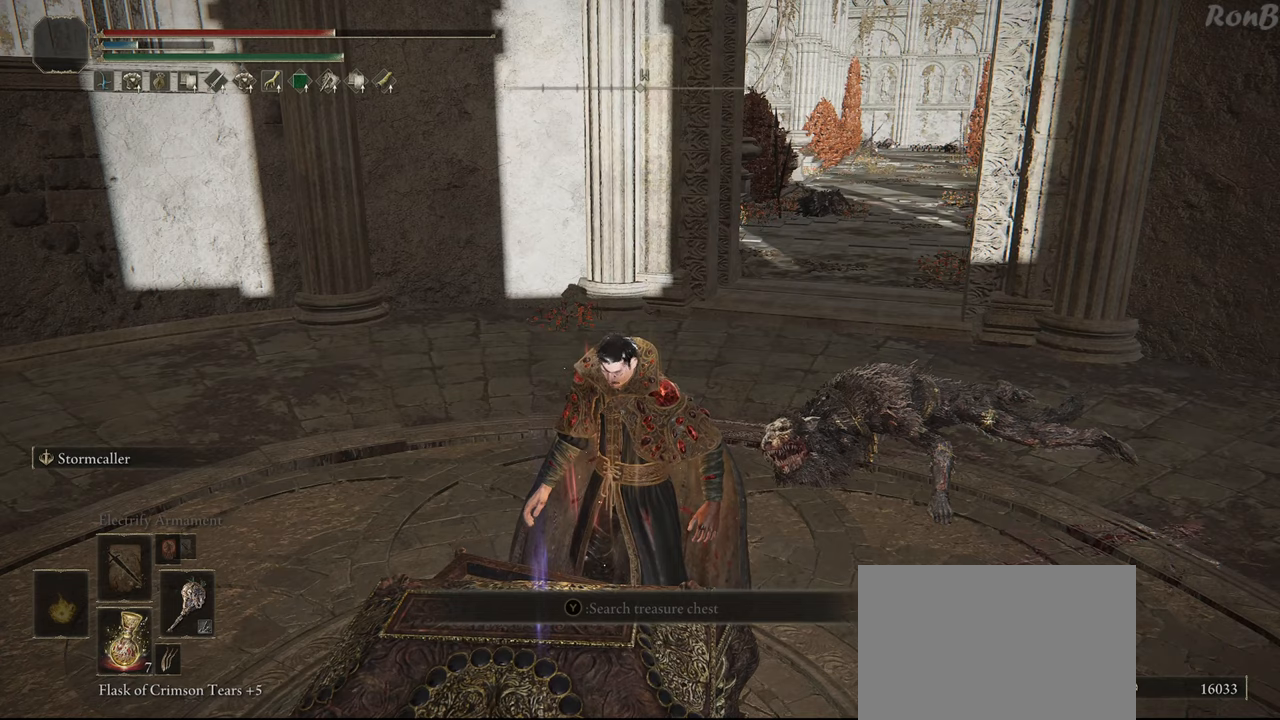
{"buttons": ["TRIANGLE"], "left_stick": "down", "right_stick": "center", "events": [[417, "TRIANGLE", "down"]]}
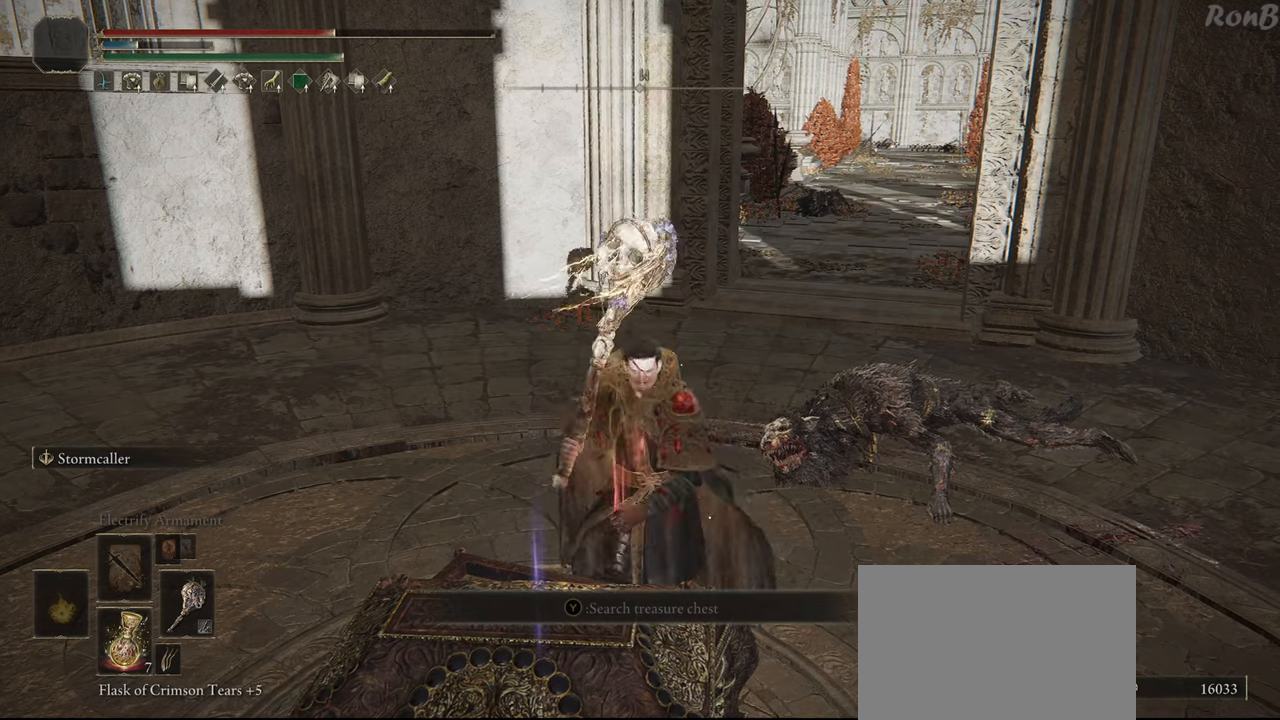
{"buttons": [], "left_stick": "up-right", "right_stick": "center", "events": [[17, "TRIANGLE", "up"], [100, "TRIANGLE", "down"], [133, "left_stick", "up-right"], [183, "TRIANGLE", "up"], [283, "TRIANGLE", "down"], [333, "TRIANGLE", "up"], [433, "TRIANGLE", "down"], [500, "TRIANGLE", "up"]]}
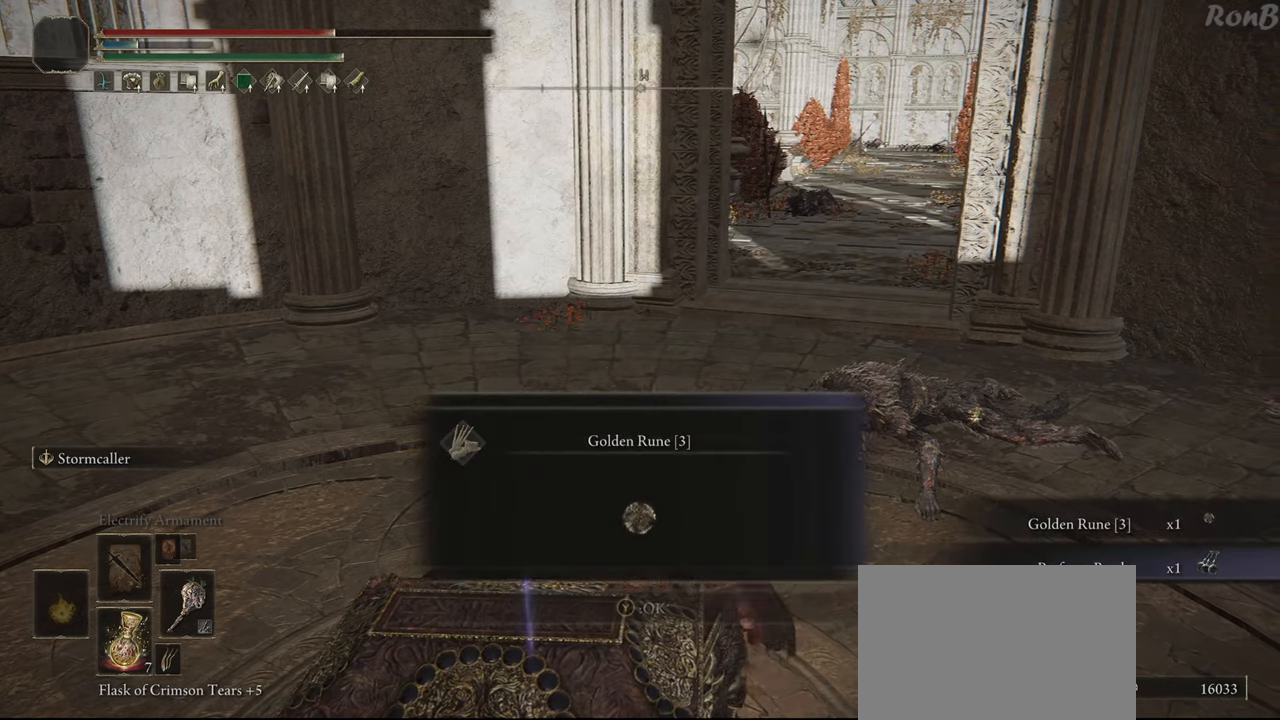
{"buttons": [], "left_stick": "up-right", "right_stick": "center", "events": [[100, "TRIANGLE", "down"], [167, "TRIANGLE", "up"], [250, "TRIANGLE", "down"], [333, "TRIANGLE", "up"], [417, "TRIANGLE", "down"], [500, "TRIANGLE", "up"]]}
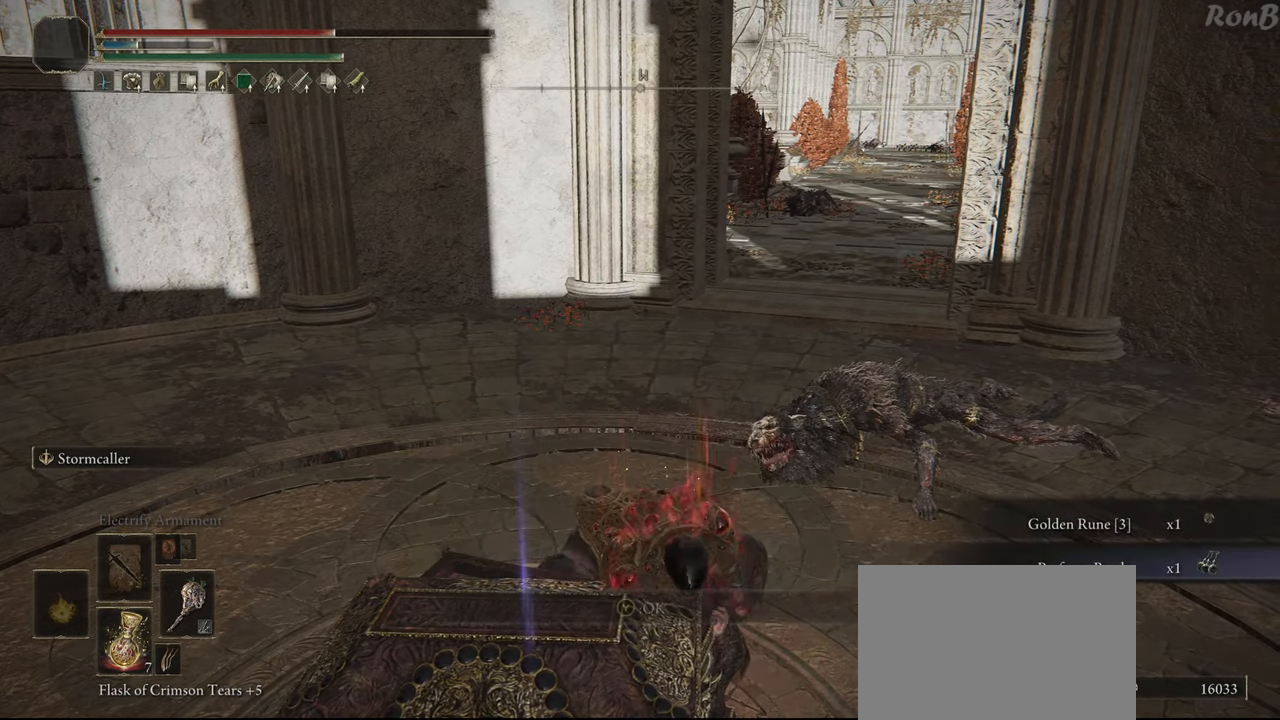
{"buttons": [], "left_stick": "center", "right_stick": "right", "events": [[100, "TRIANGLE", "down"], [133, "TRIANGLE", "up"], [450, "right_stick", "right"], [483, "left_stick", "center"]]}
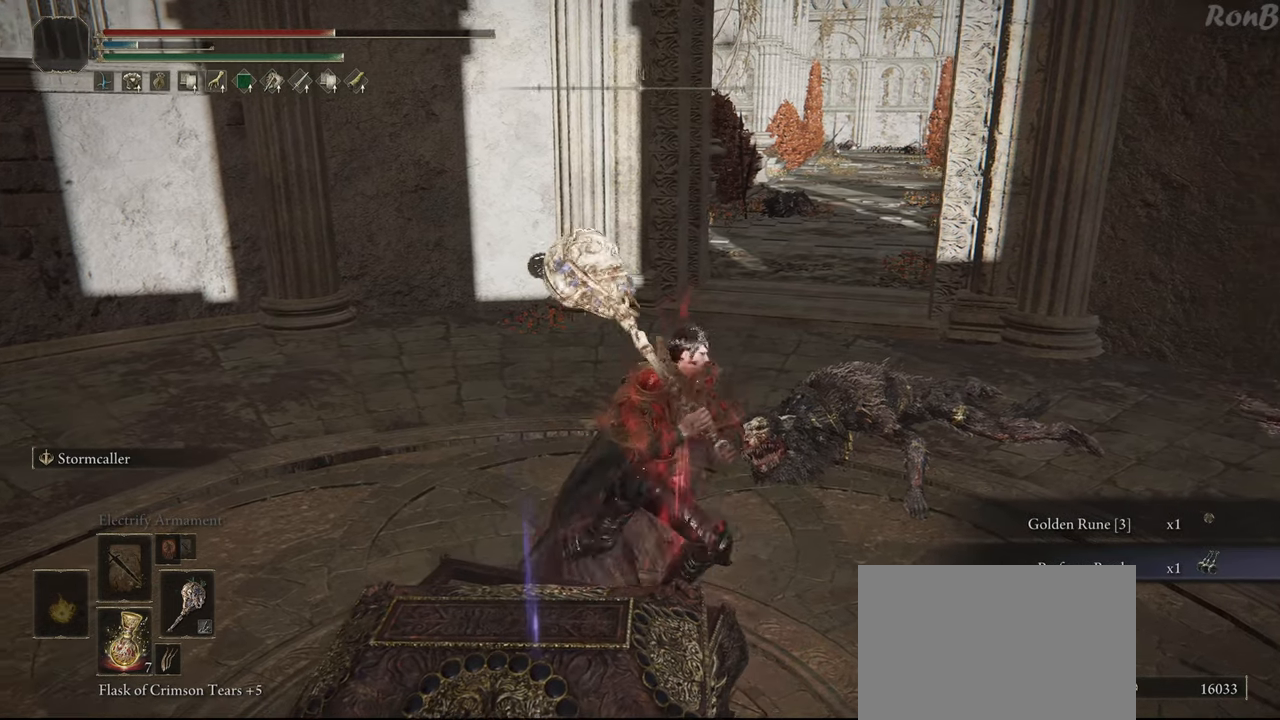
{"buttons": [], "left_stick": "center", "right_stick": "center", "events": [[100, "right_stick", "center"]]}
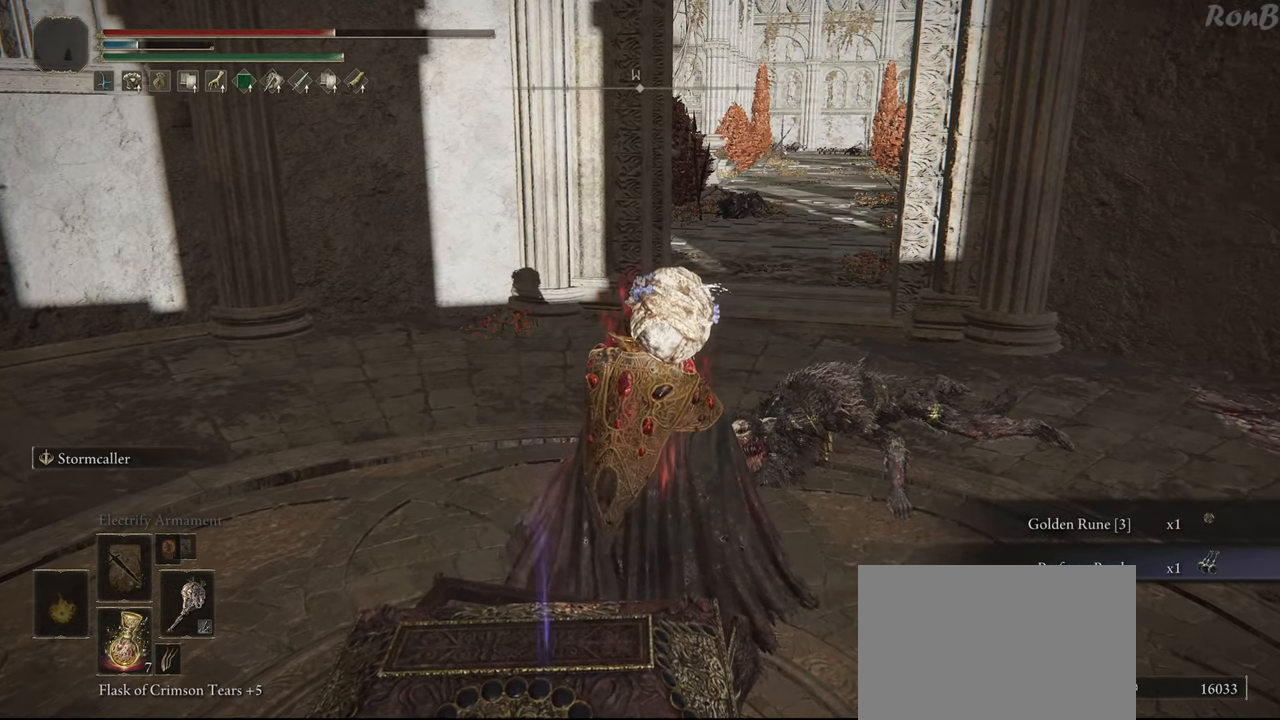
{"buttons": [], "left_stick": "center", "right_stick": "center", "events": [[433, "TRIANGLE", "down"], [483, "TRIANGLE", "up"]]}
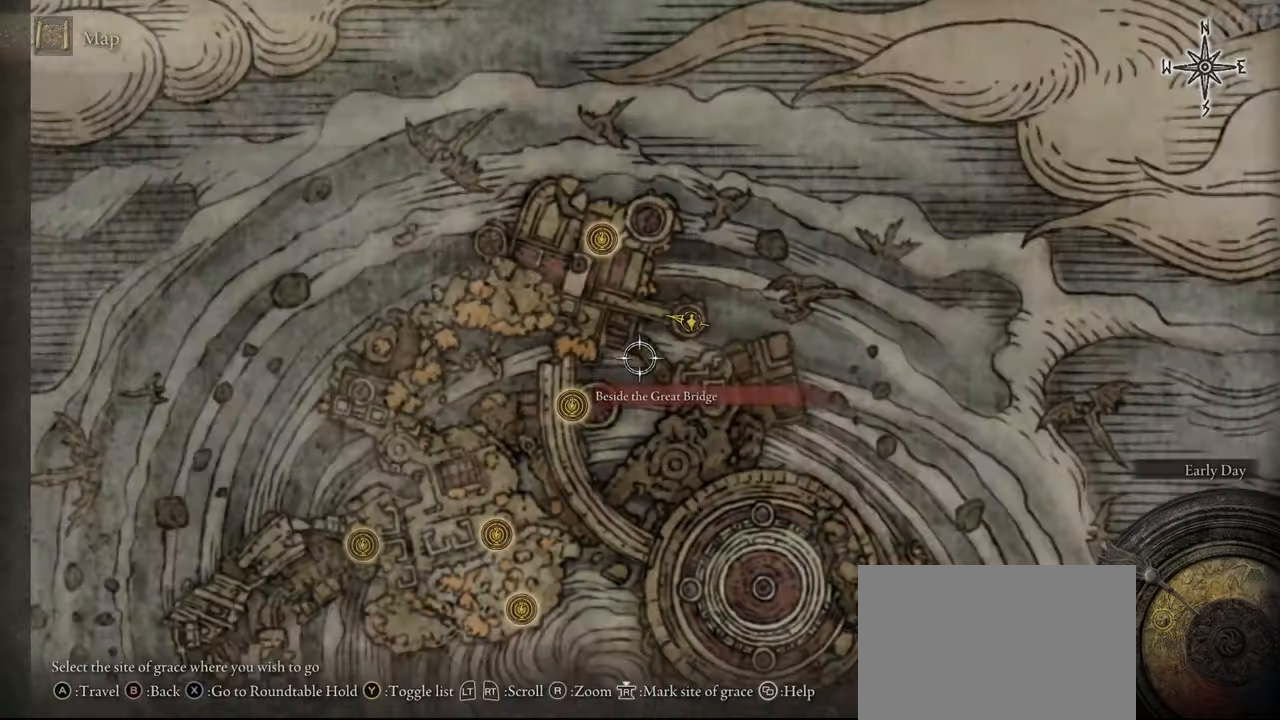
{"buttons": [], "left_stick": "center", "right_stick": "center", "events": []}
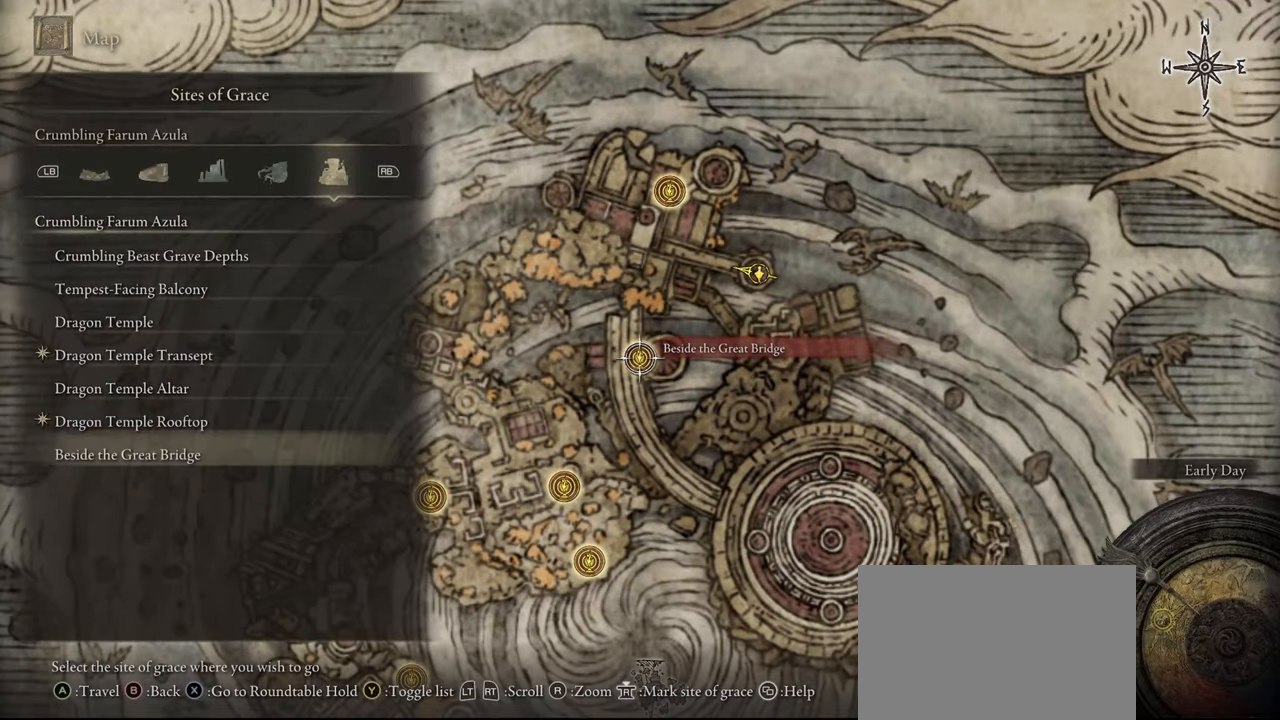
{"buttons": [], "left_stick": "center", "right_stick": "center", "events": [[333, "R3", "down"], [417, "R3", "up"]]}
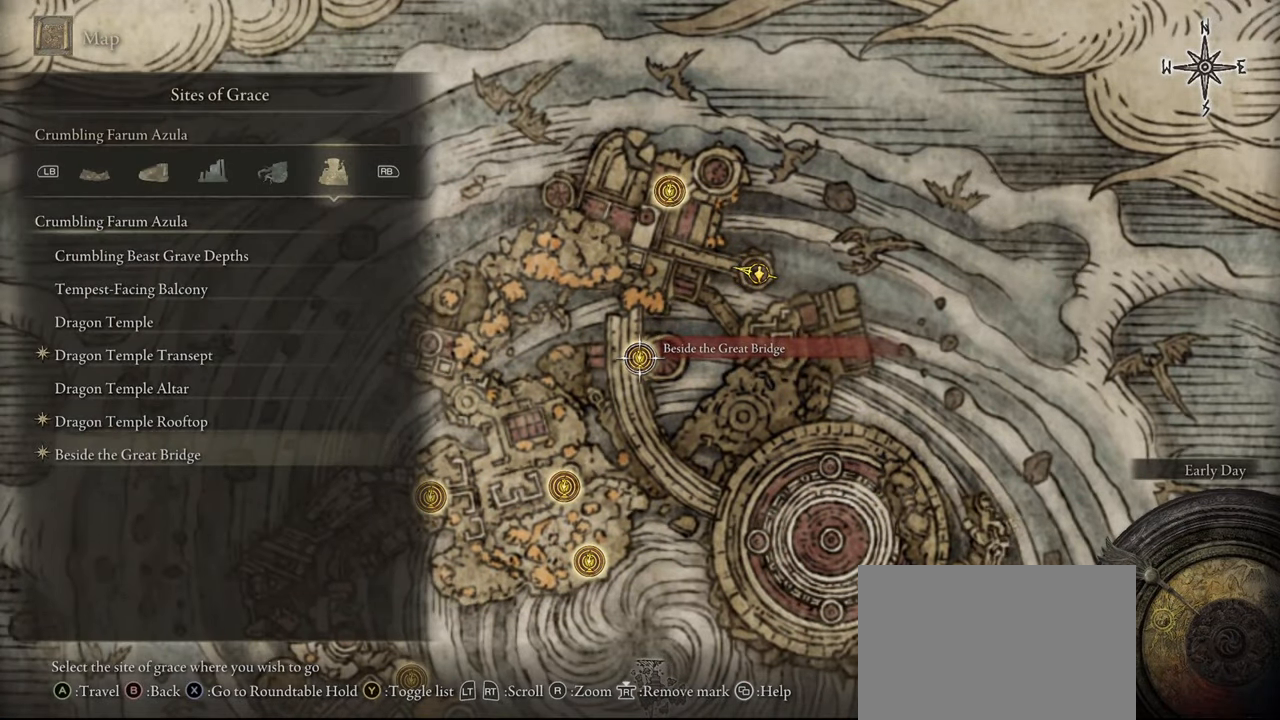
{"buttons": [], "left_stick": "center", "right_stick": "center", "events": [[317, "DPAD_UP", "down"], [450, "DPAD_UP", "up"]]}
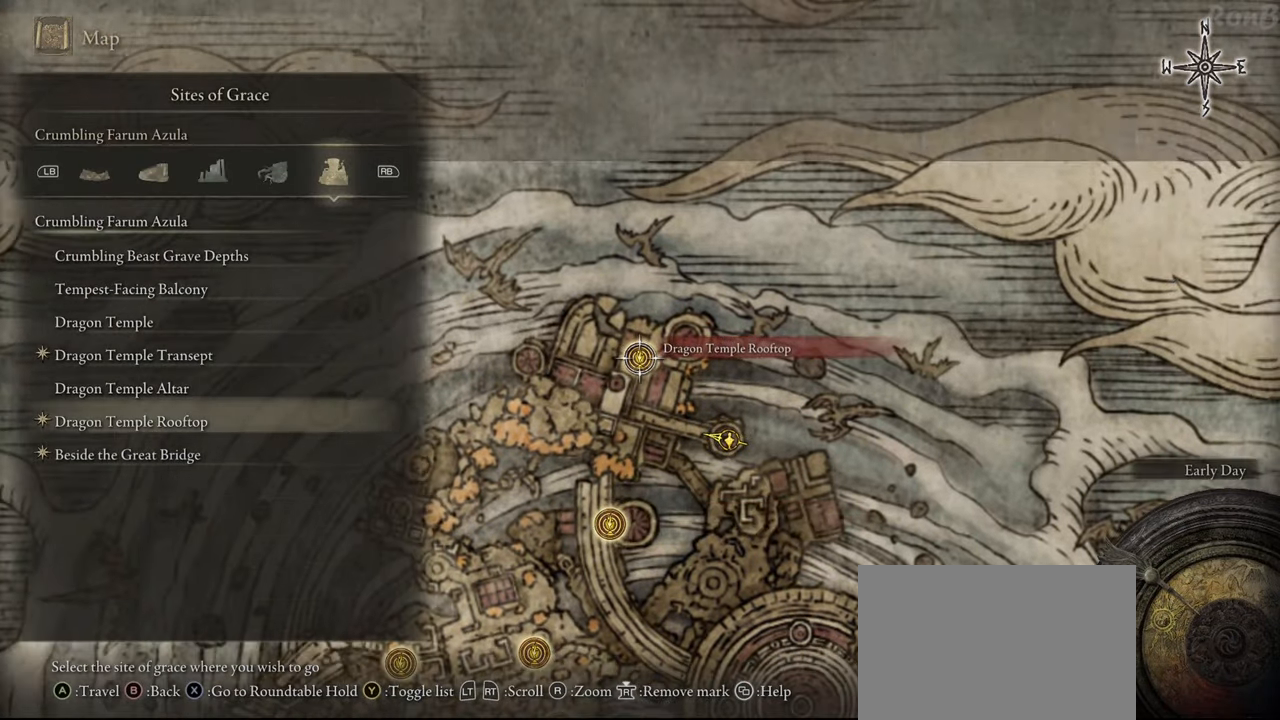
{"buttons": ["DPAD_UP"], "left_stick": "center", "right_stick": "center", "events": [[183, "R3", "down"], [283, "R3", "up"], [483, "DPAD_UP", "down"]]}
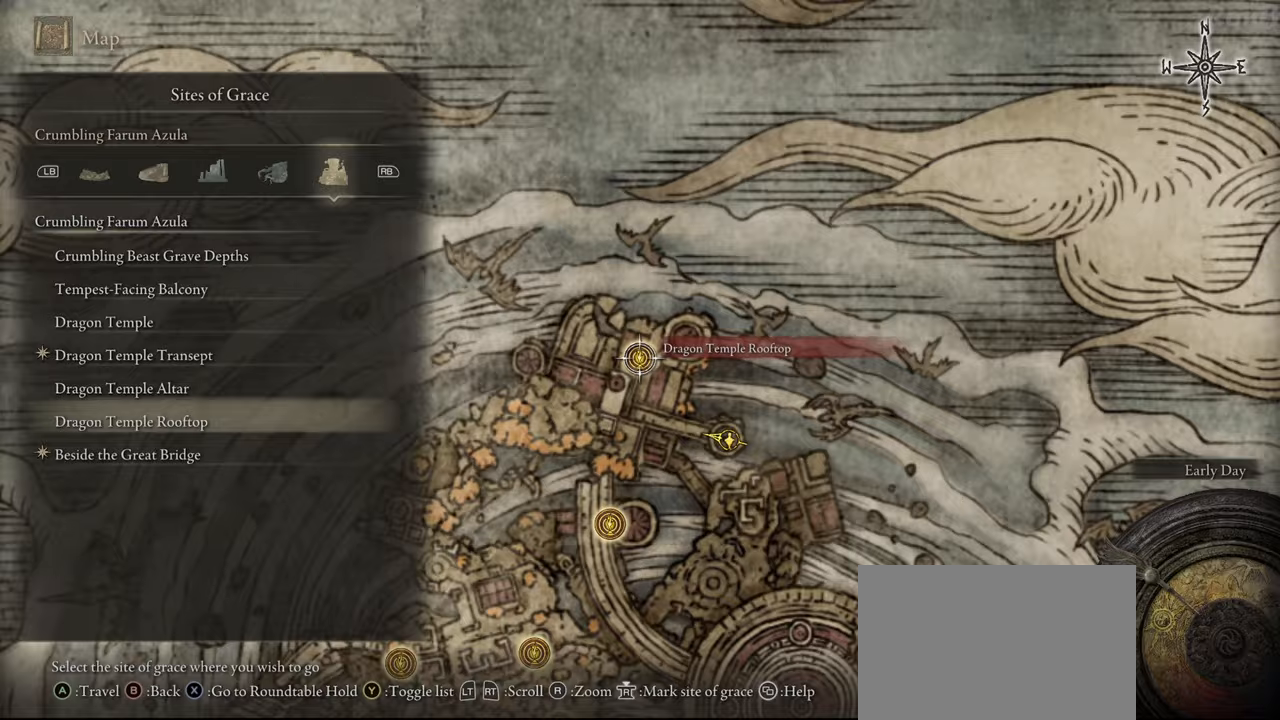
{"buttons": [], "left_stick": "center", "right_stick": "center", "events": [[100, "DPAD_UP", "up"], [183, "DPAD_UP", "down"], [267, "DPAD_UP", "up"], [383, "R3", "down"], [467, "R3", "up"]]}
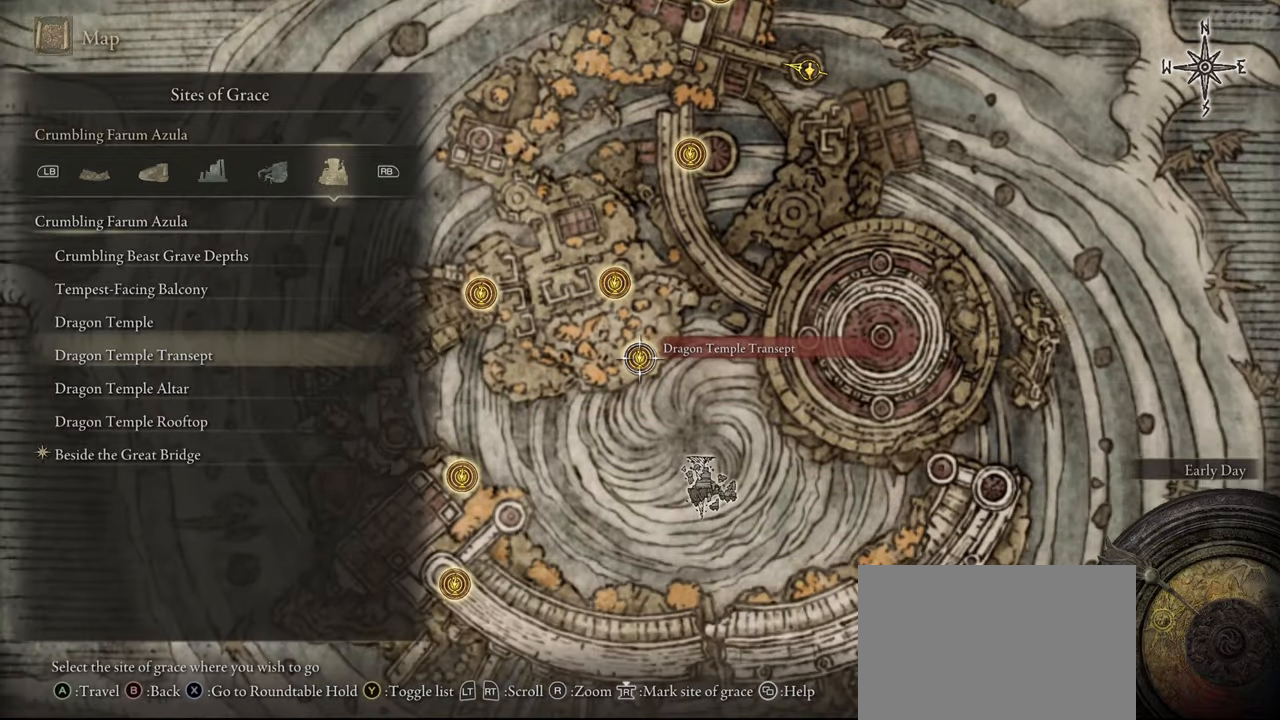
{"buttons": ["DPAD_DOWN"], "left_stick": "center", "right_stick": "center", "events": [[300, "DPAD_DOWN", "down"], [400, "DPAD_DOWN", "up"], [483, "DPAD_DOWN", "down"]]}
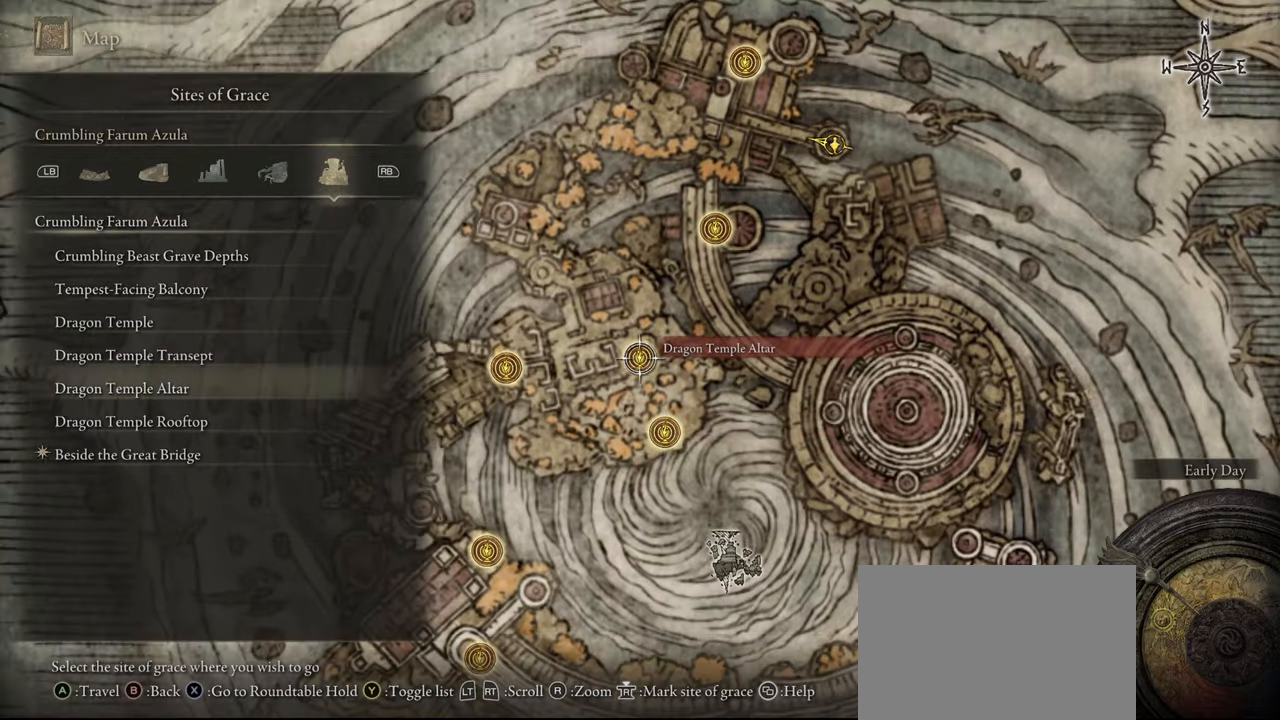
{"buttons": [], "left_stick": "center", "right_stick": "center", "events": [[100, "DPAD_DOWN", "up"], [167, "DPAD_DOWN", "down"], [267, "DPAD_DOWN", "up"]]}
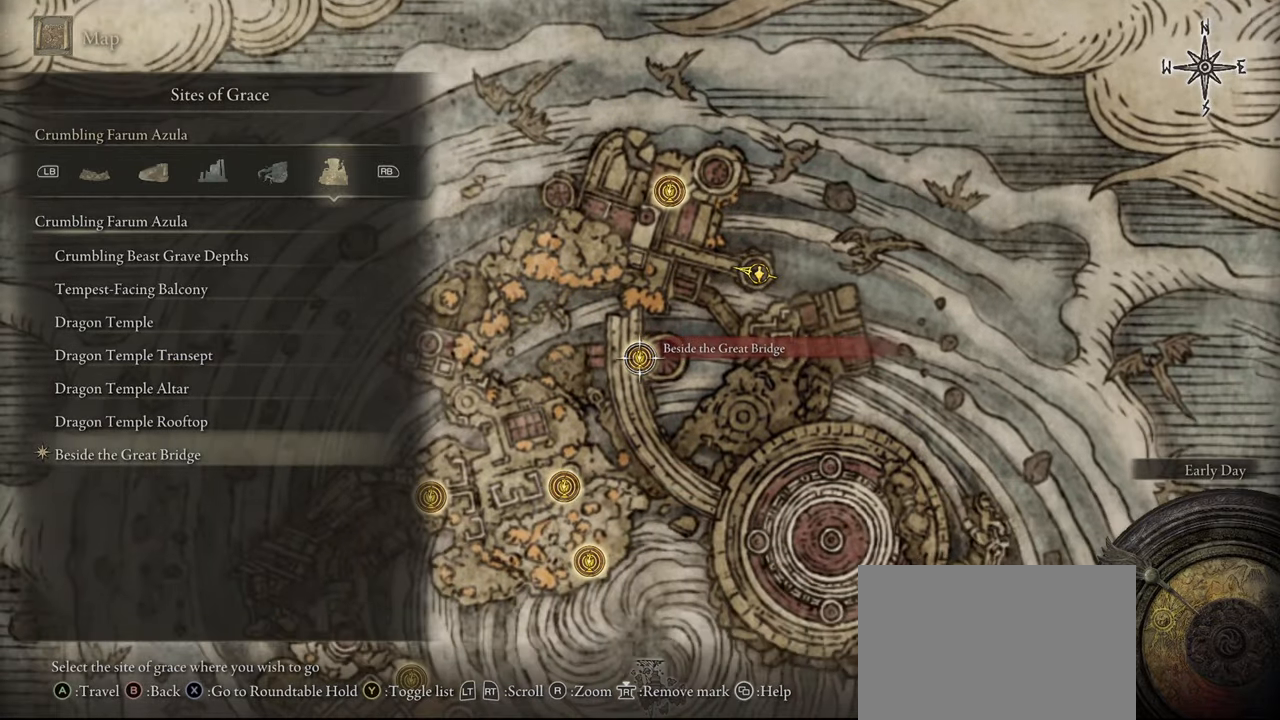
{"buttons": [], "left_stick": "center", "right_stick": "center", "events": [[317, "SQUARE", "down"], [450, "SQUARE", "up"]]}
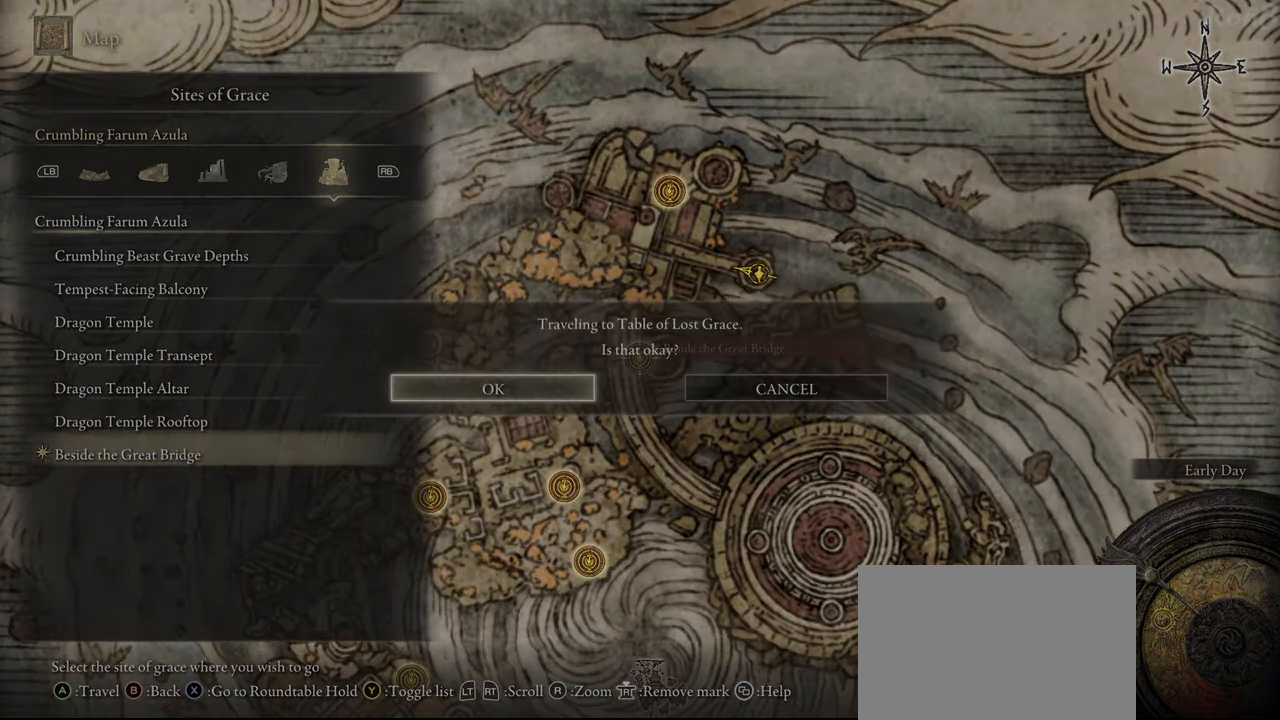
{"buttons": [], "left_stick": "center", "right_stick": "center", "events": [[83, "CROSS", "down"], [150, "CROSS", "up"]]}
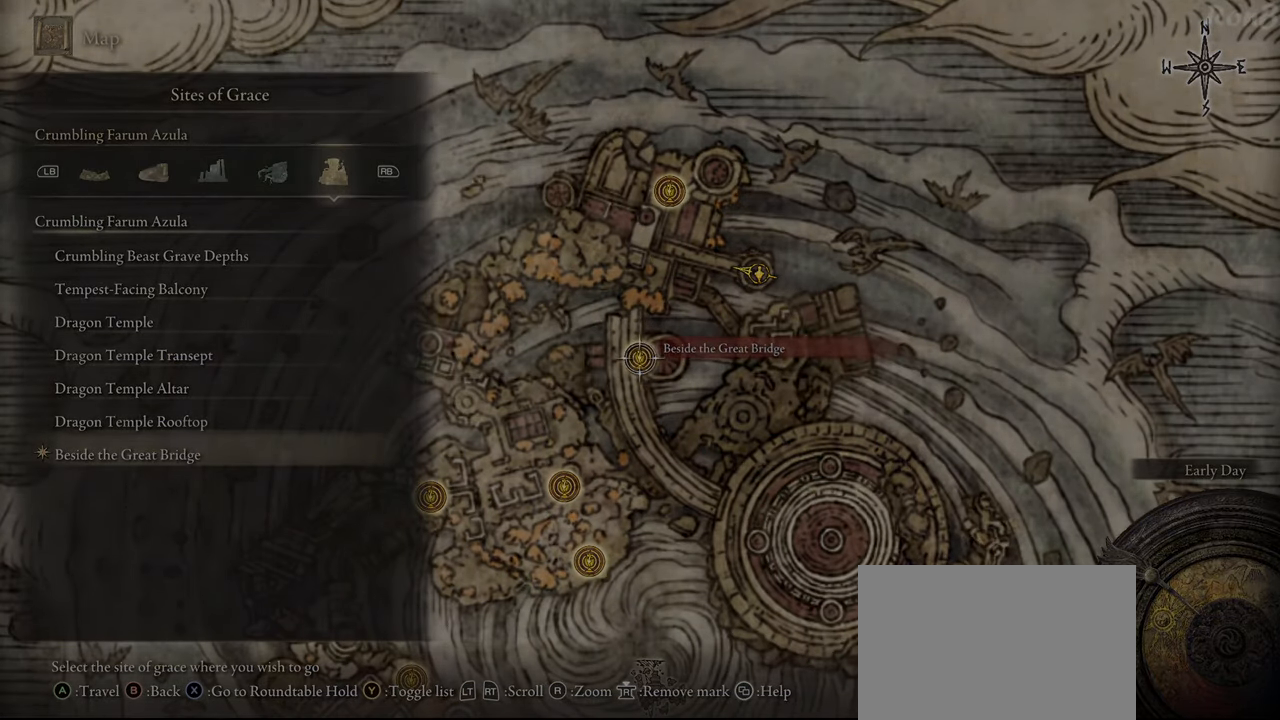
{"buttons": [], "left_stick": "center", "right_stick": "center", "events": []}
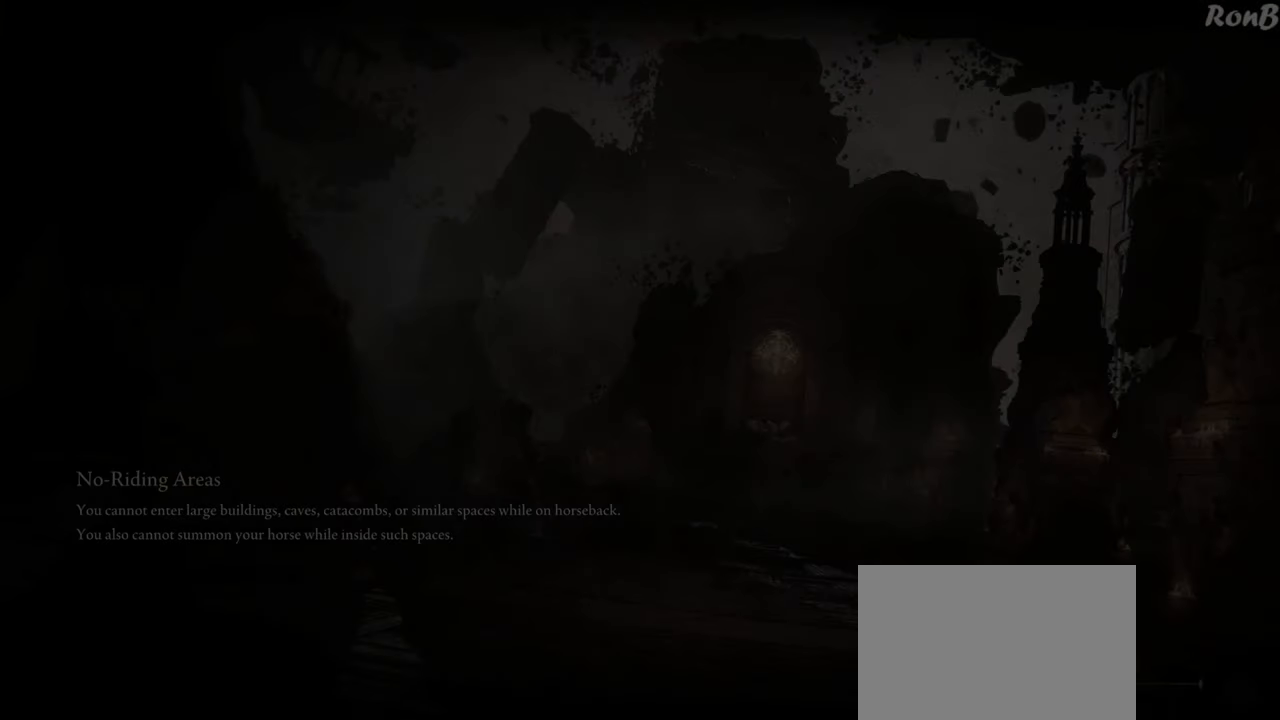
{"buttons": [], "left_stick": "center", "right_stick": "center", "events": []}
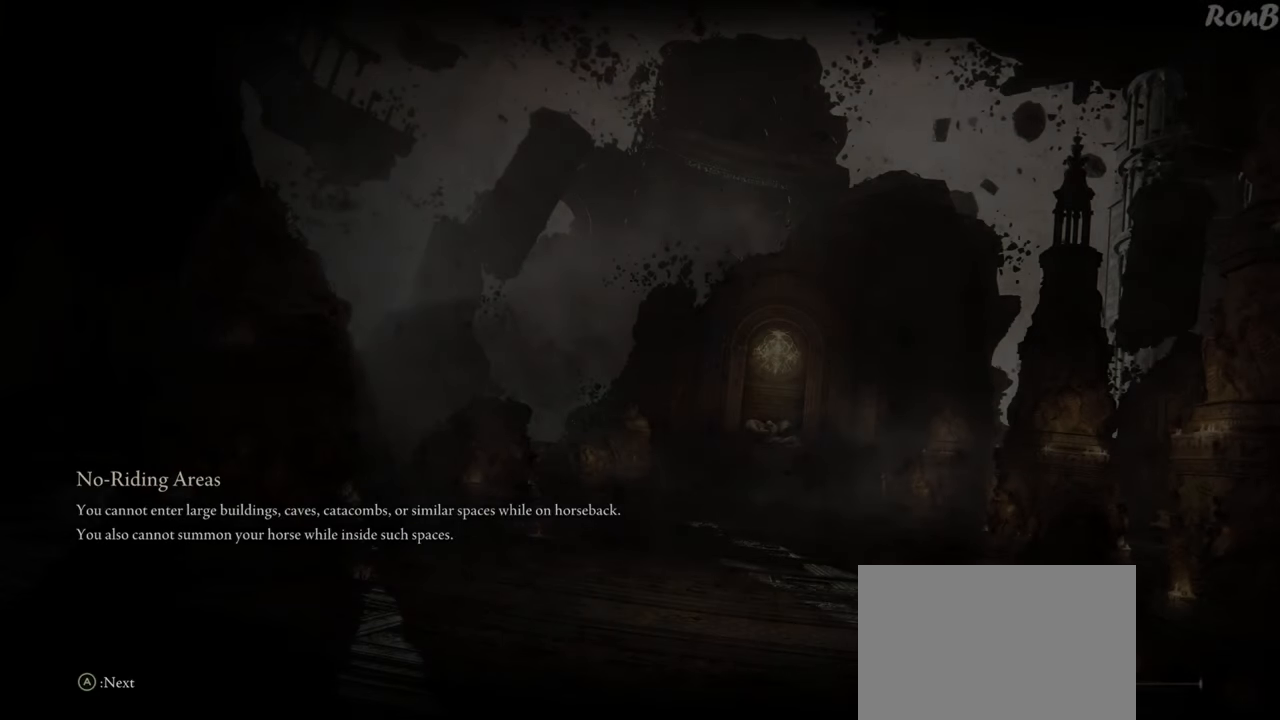
{"buttons": [], "left_stick": "center", "right_stick": "center", "events": []}
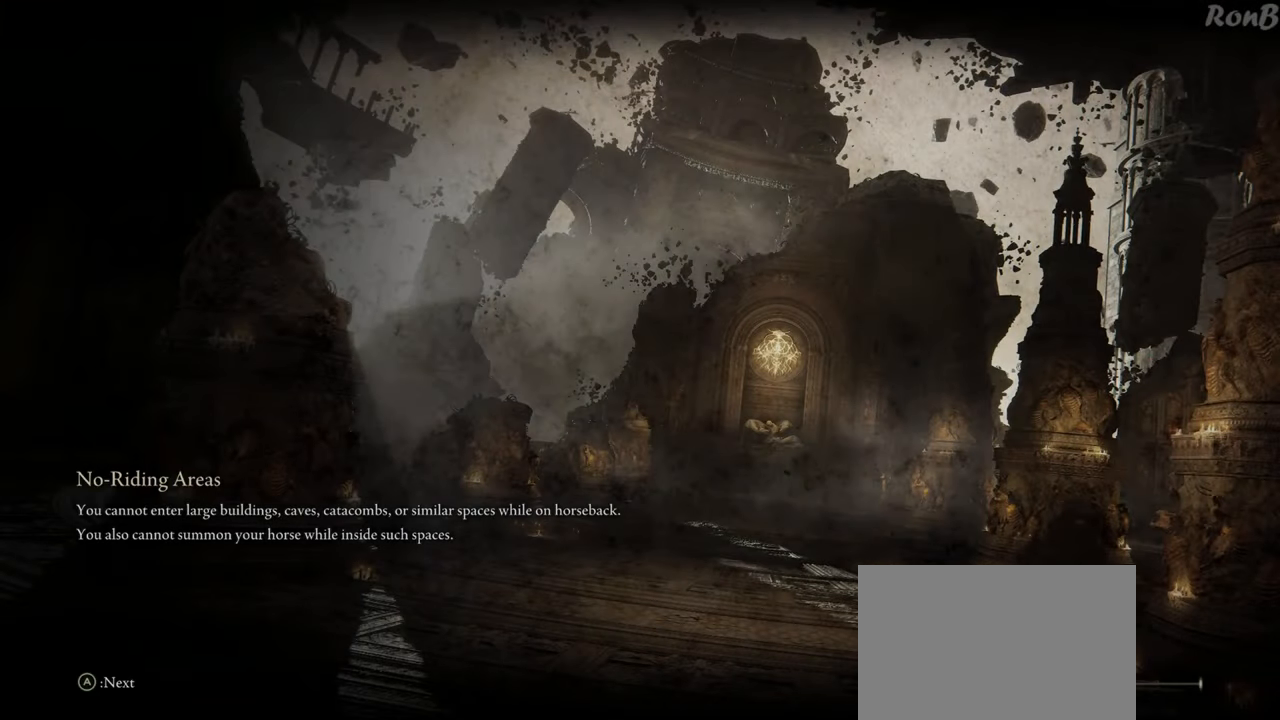
{"buttons": [], "left_stick": "center", "right_stick": "center", "events": []}
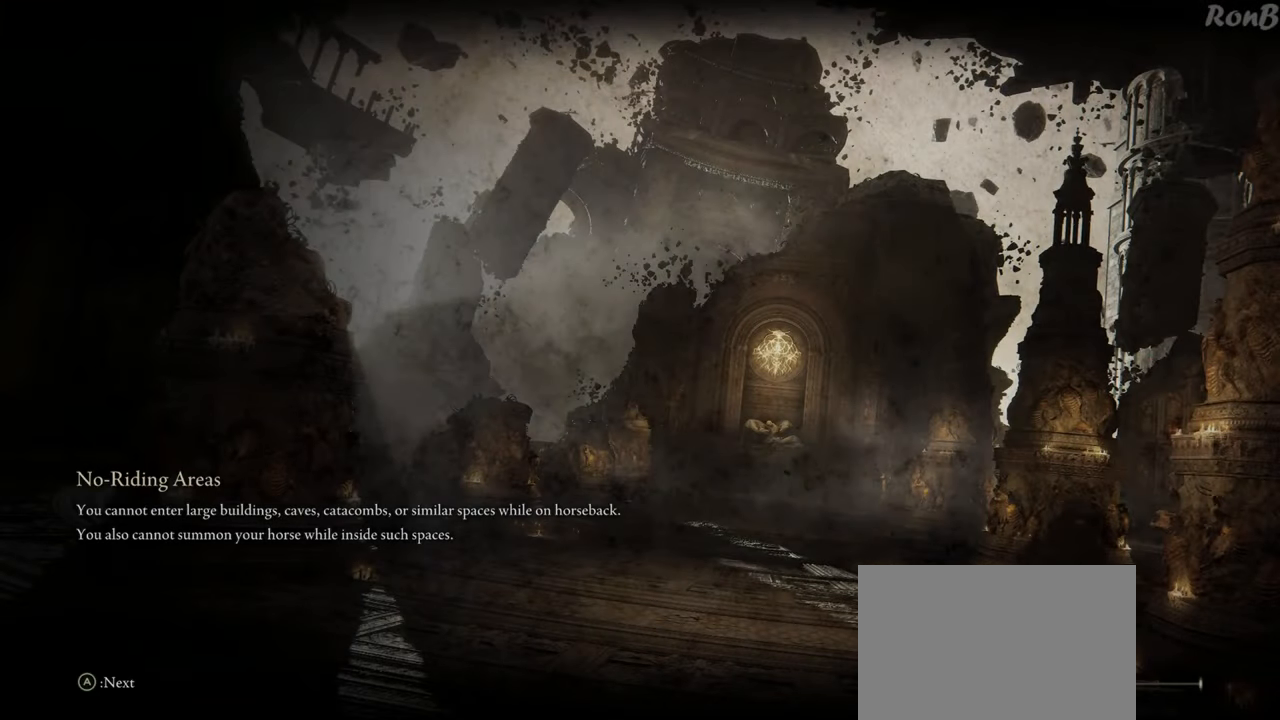
{"buttons": [], "left_stick": "center", "right_stick": "center", "events": []}
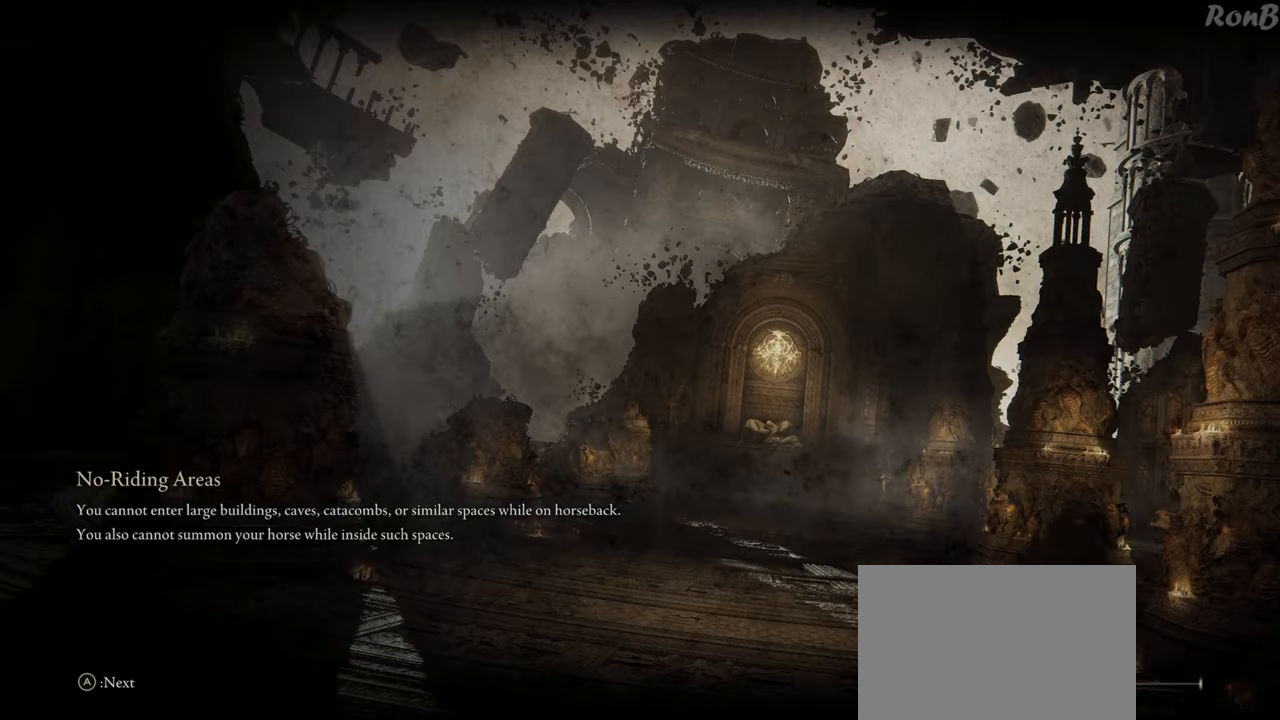
{"buttons": [], "left_stick": "center", "right_stick": "center", "events": []}